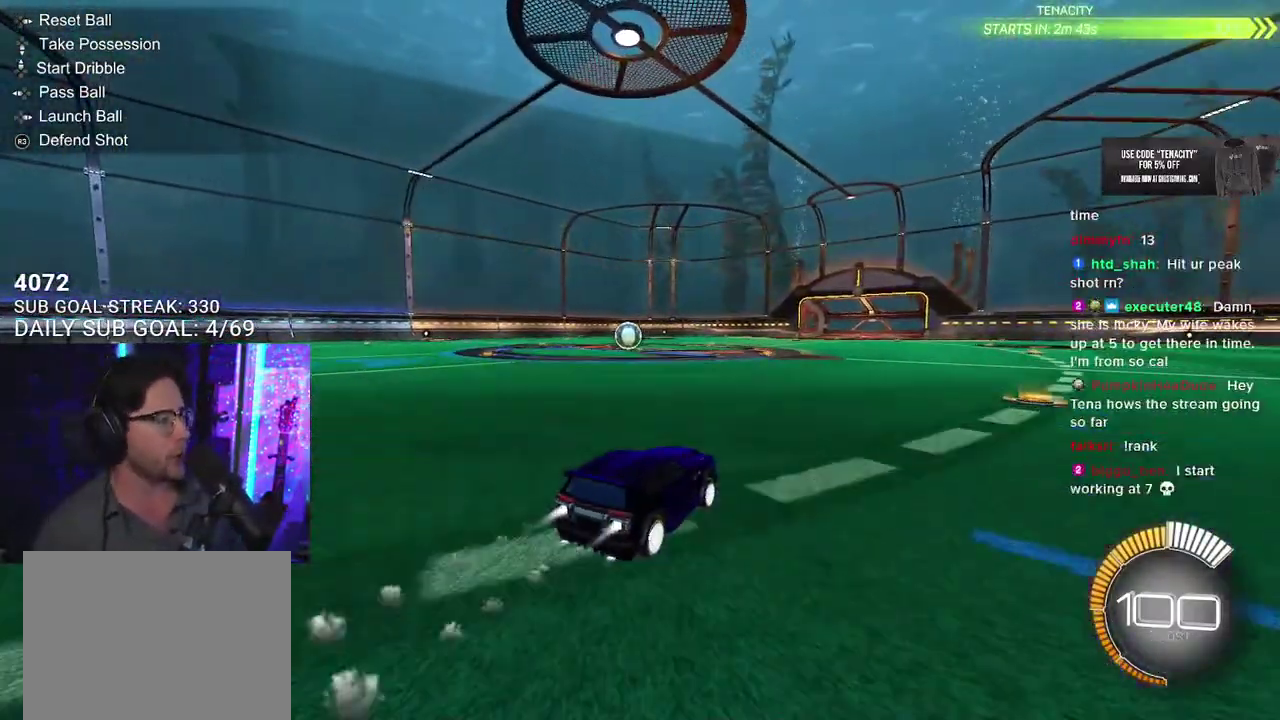
Gameplay with a controller (PlayStation layout); each line is a JSON object with the inputs held at the frame after it. "events" lists button and stick changes between this image and that frame as [ms after this image, input, new state], when the widget could be followed in between. This overlay highlights the sticks when they move; stick clicks (L3 R3) are not distinguishable. Not read: CROSS L1 R1.
{"buttons": ["R2"], "left_stick": "down-left", "right_stick": "center", "events": [[417, "left_stick", "down-left"]]}
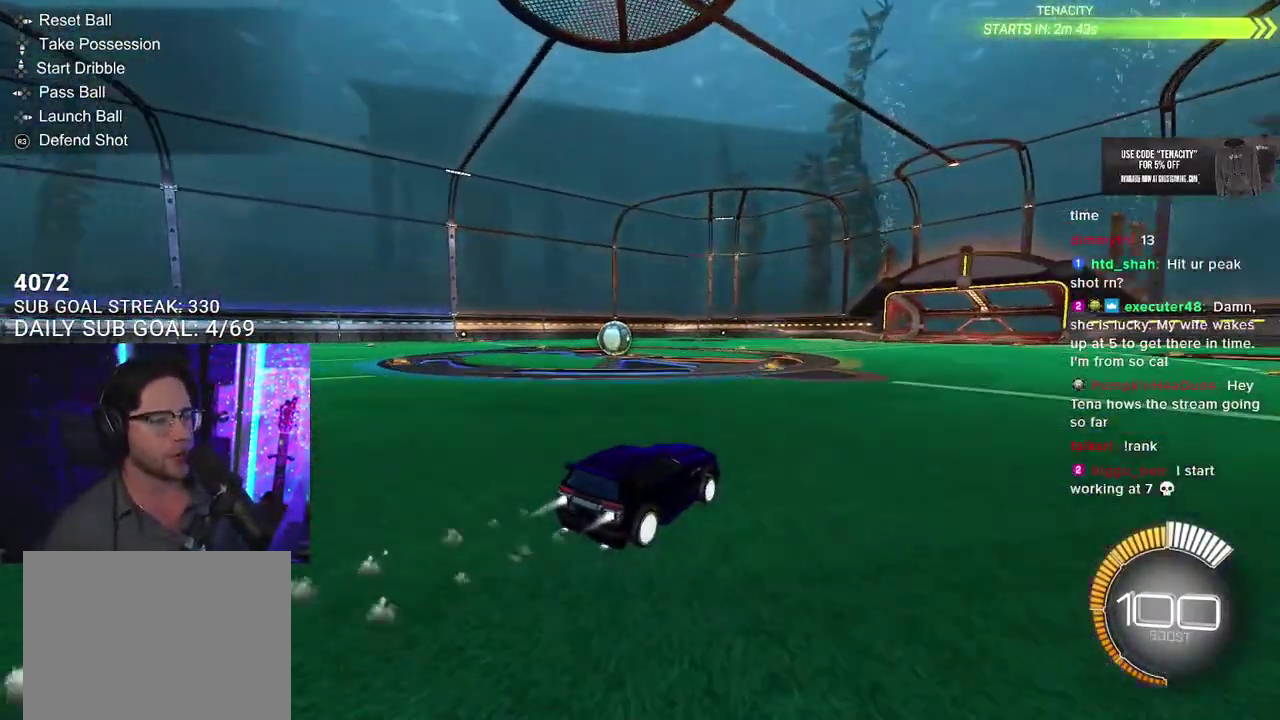
{"buttons": [], "left_stick": "center", "right_stick": "center", "events": [[283, "R2", "up"], [333, "L2", "down"], [333, "left_stick", "center"], [500, "L2", "up"]]}
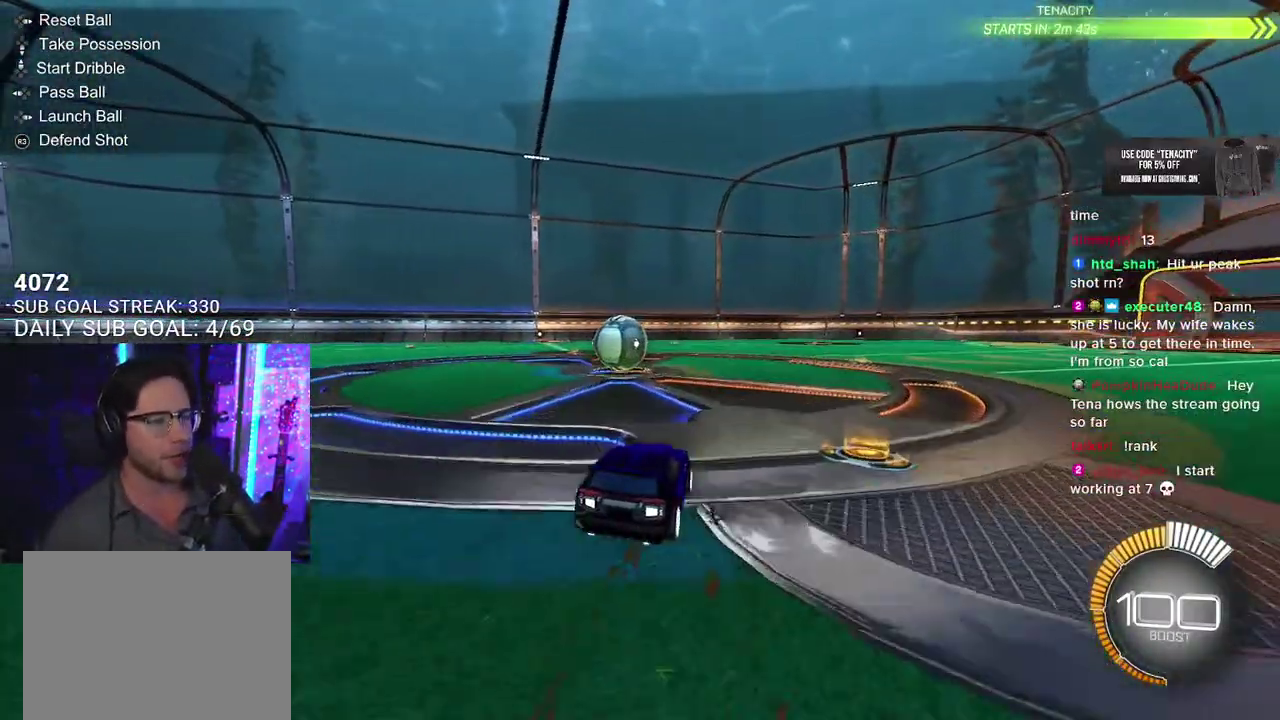
{"buttons": ["R2"], "left_stick": "down-left", "right_stick": "center", "events": [[17, "left_stick", "left"], [33, "R2", "down"], [183, "left_stick", "center"], [217, "R2", "up"], [283, "L2", "down"], [400, "L2", "up"], [433, "R2", "down"], [483, "left_stick", "down-left"]]}
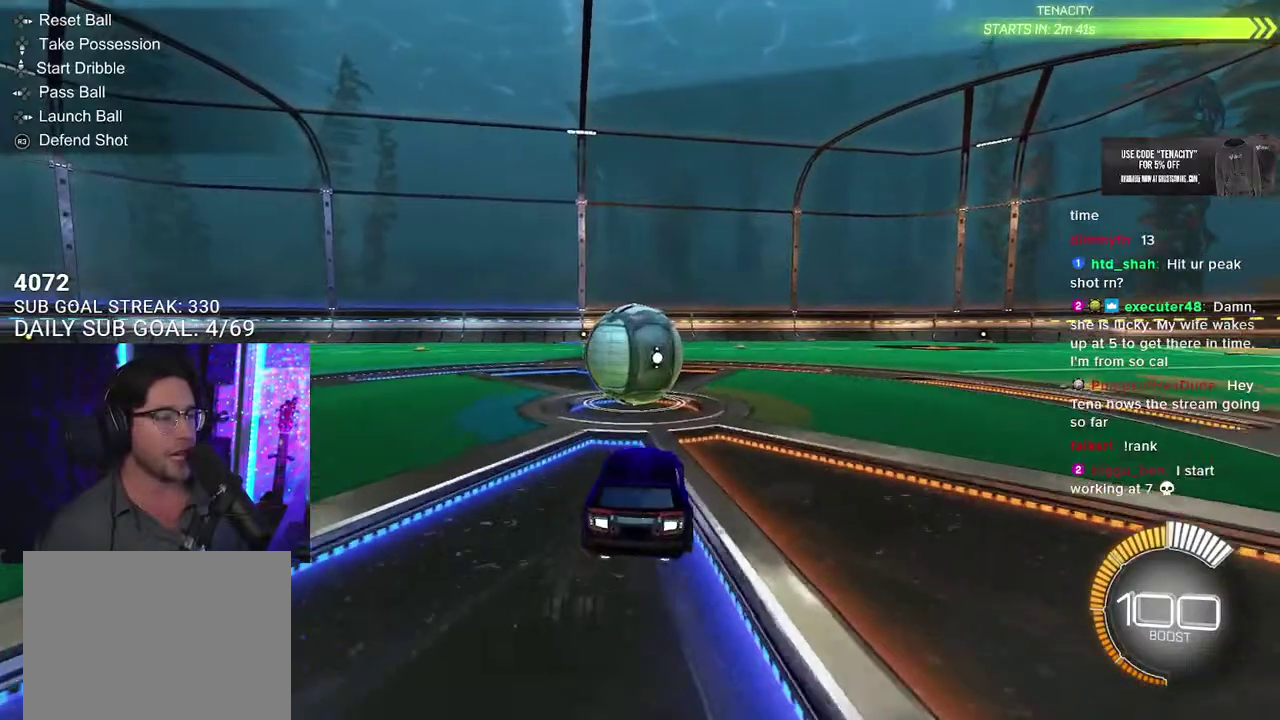
{"buttons": ["R2", "L3"], "left_stick": "down-left", "right_stick": "center", "events": [[83, "left_stick", "center"], [150, "left_stick", "up-right"], [167, "L2", "down"], [317, "L3", "down"], [333, "left_stick", "down"], [383, "L2", "up"], [483, "left_stick", "down-left"]]}
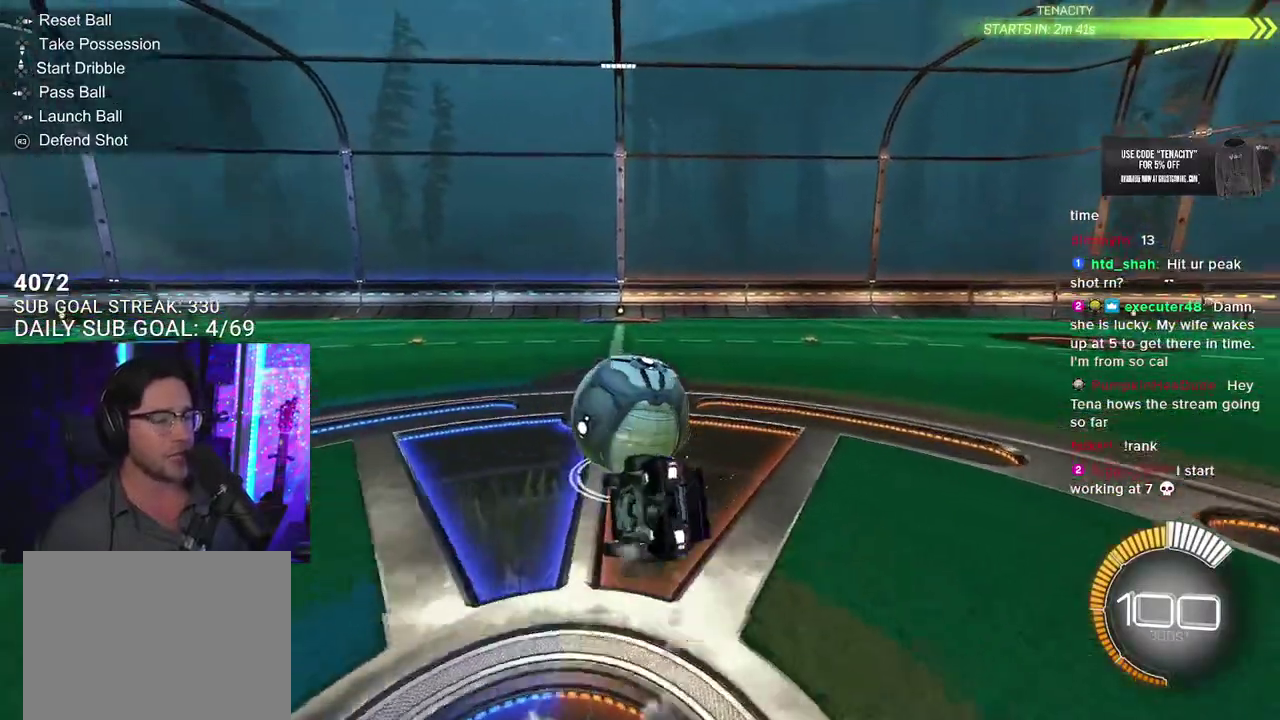
{"buttons": ["R2", "L3"], "left_stick": "down", "right_stick": "center", "events": [[250, "left_stick", "center"], [350, "left_stick", "down"]]}
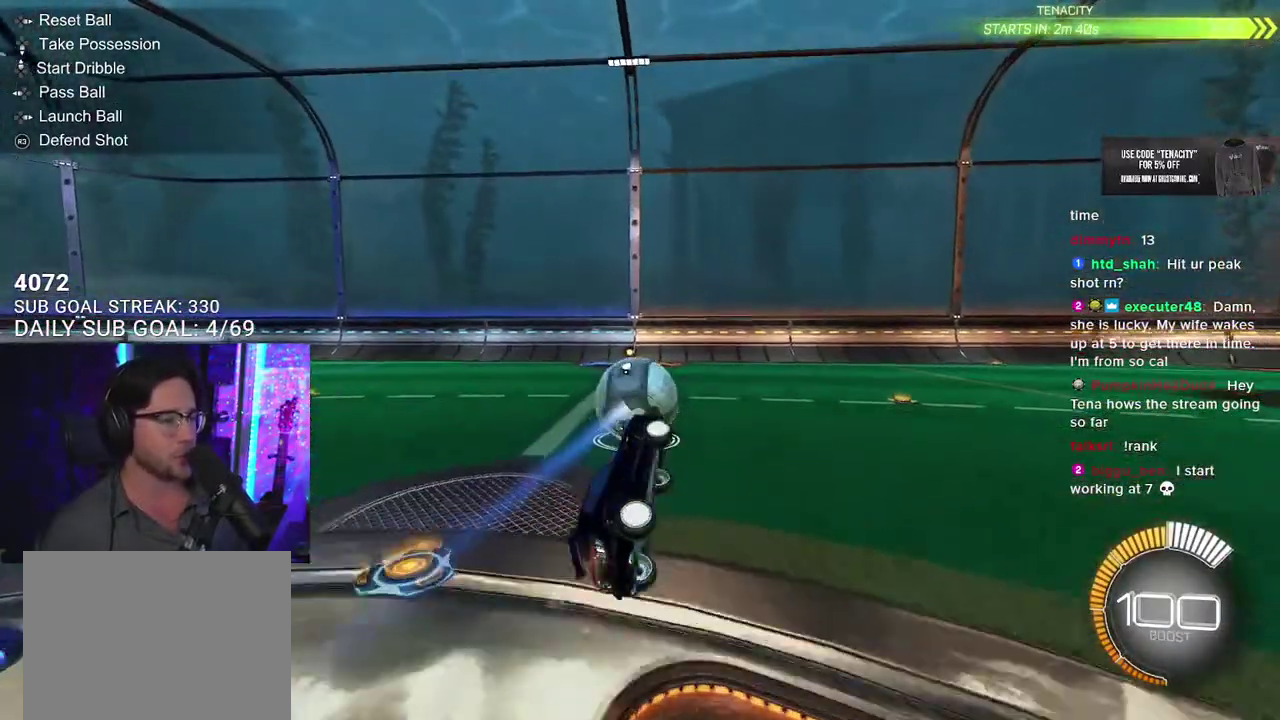
{"buttons": ["R2"], "left_stick": "up-right", "right_stick": "center", "events": [[50, "L3", "up"], [117, "left_stick", "down-left"], [317, "left_stick", "center"], [367, "left_stick", "up-left"], [417, "left_stick", "up-right"]]}
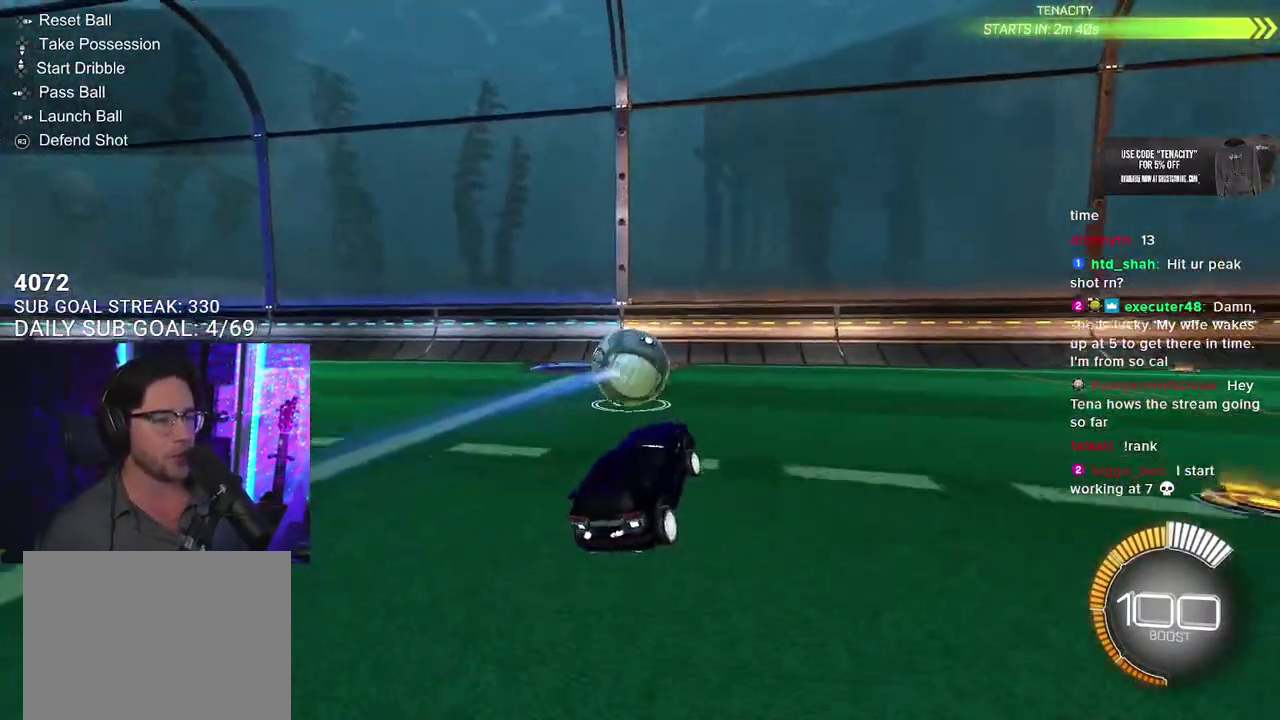
{"buttons": ["R2"], "left_stick": "center", "right_stick": "center", "events": [[17, "left_stick", "up-left"], [250, "left_stick", "up-right"], [300, "left_stick", "center"]]}
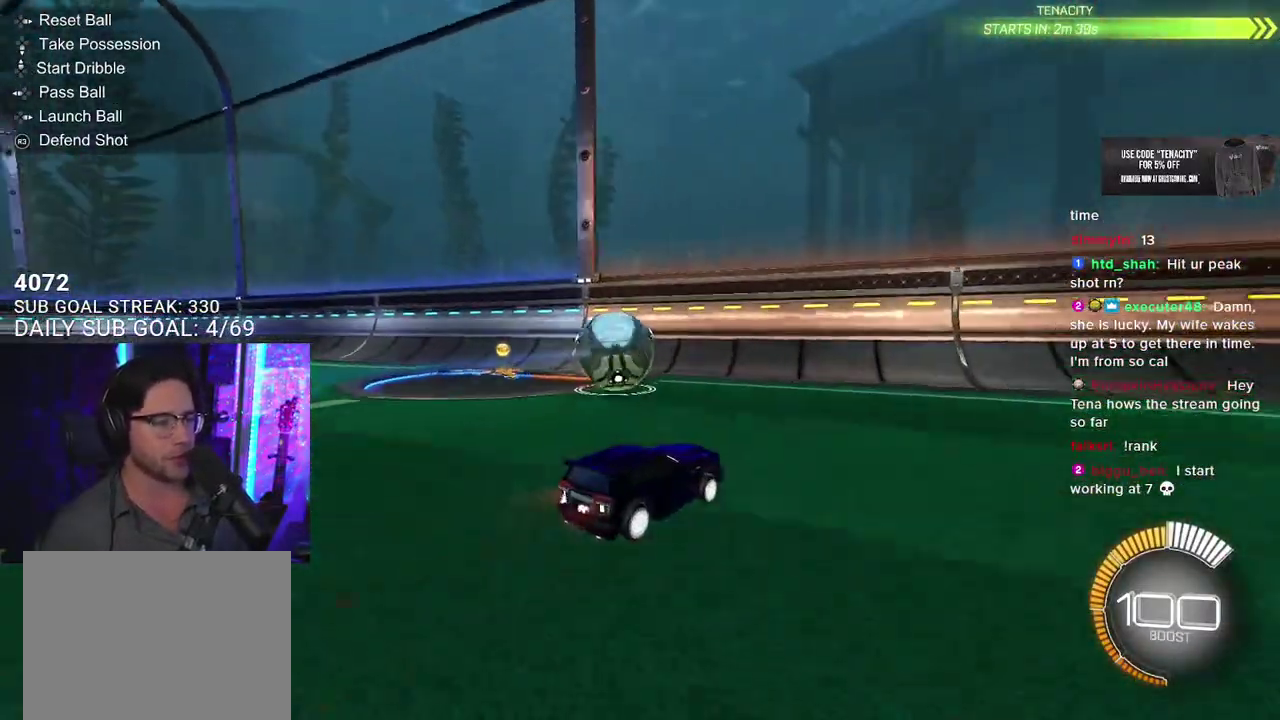
{"buttons": ["R2"], "left_stick": "center", "right_stick": "center", "events": [[17, "left_stick", "left"], [133, "R2", "up"], [133, "left_stick", "center"], [233, "L2", "down"], [233, "left_stick", "down-left"], [300, "R2", "down"], [317, "L2", "up"], [367, "left_stick", "center"]]}
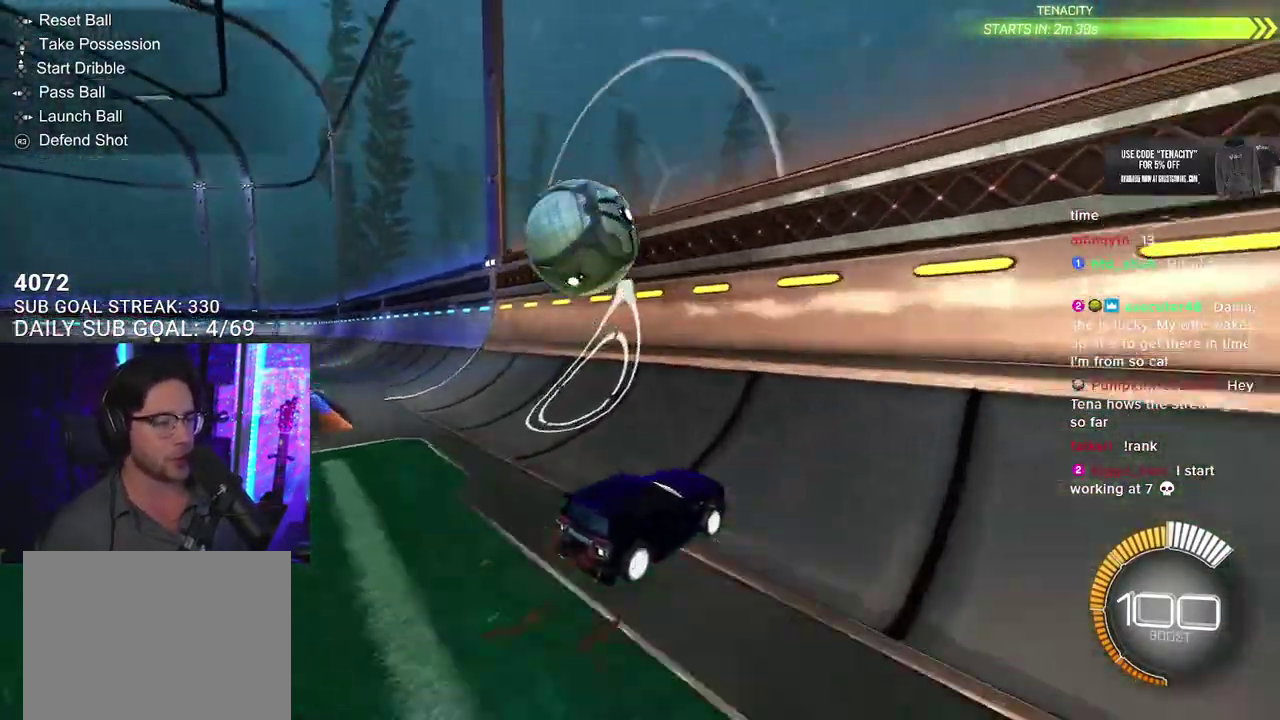
{"buttons": ["R2", "L3"], "left_stick": "left", "right_stick": "center", "events": [[83, "left_stick", "down-left"], [433, "left_stick", "left"], [500, "L3", "down"]]}
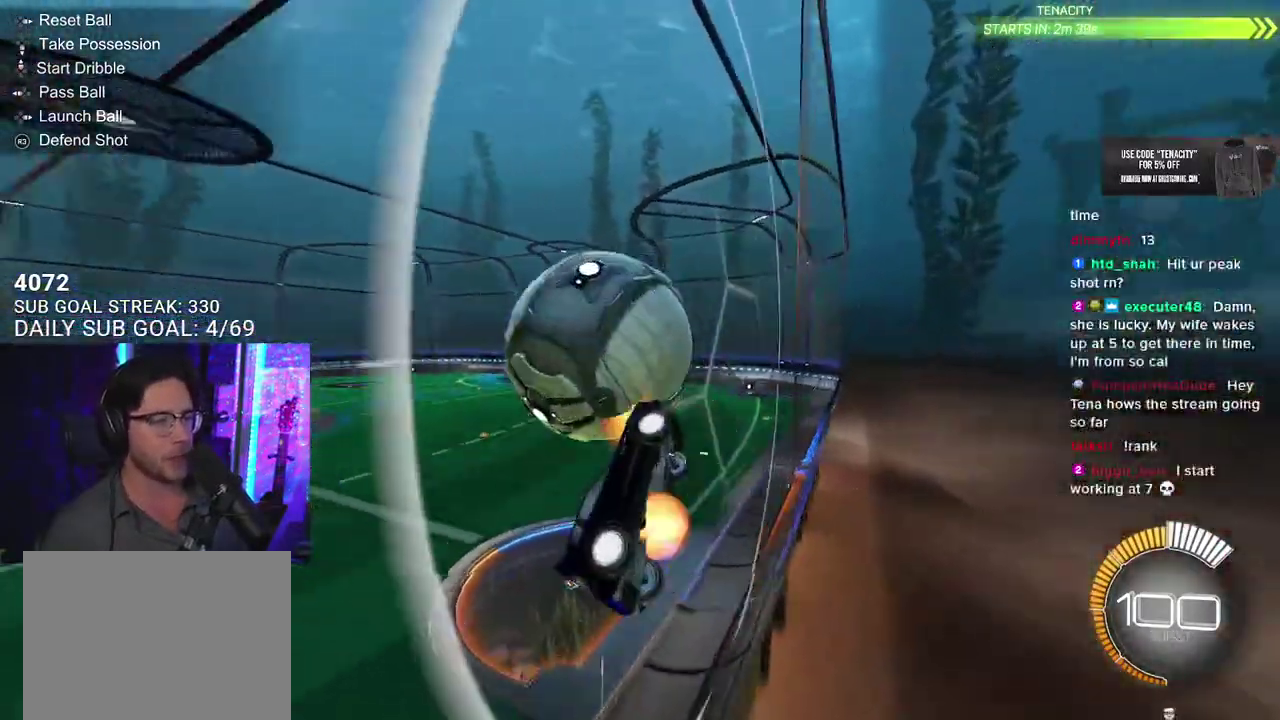
{"buttons": ["R2", "L3"], "left_stick": "down-right", "right_stick": "center"}
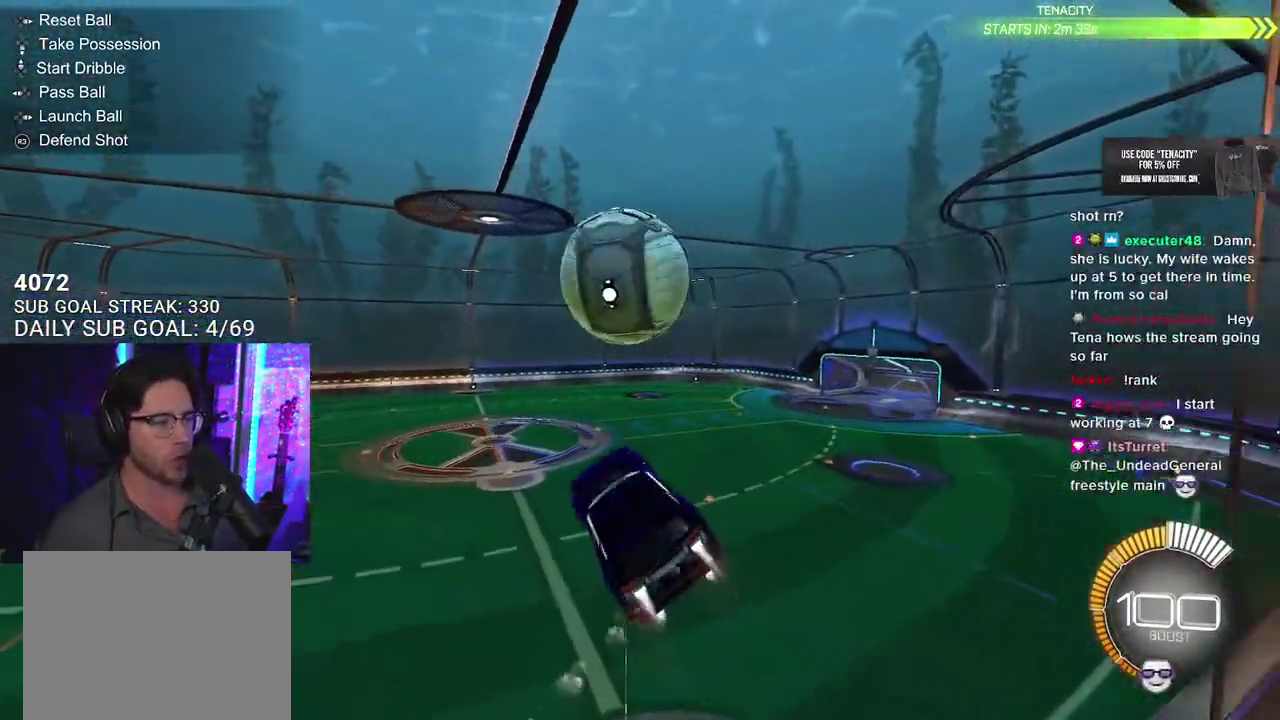
{"buttons": ["R2"], "left_stick": "center", "right_stick": "center"}
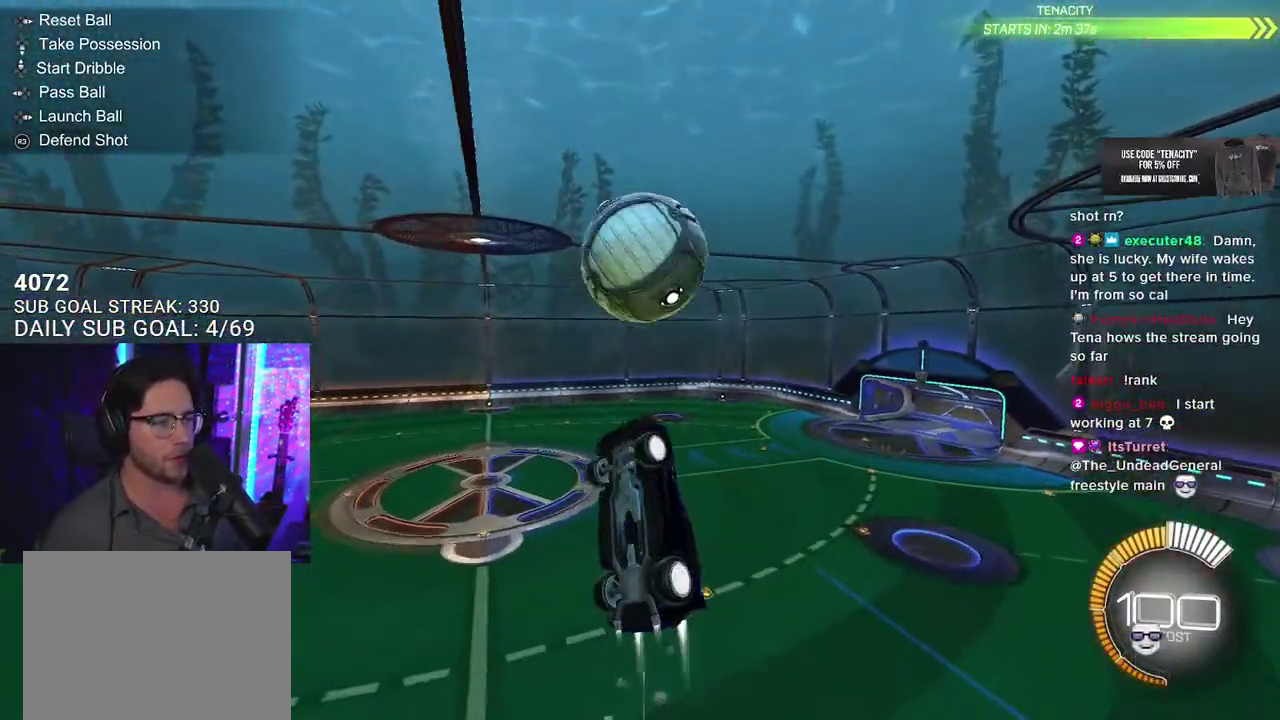
{"buttons": ["R2"], "left_stick": "center", "right_stick": "center", "events": [[167, "left_stick", "down-right"], [433, "left_stick", "center"]]}
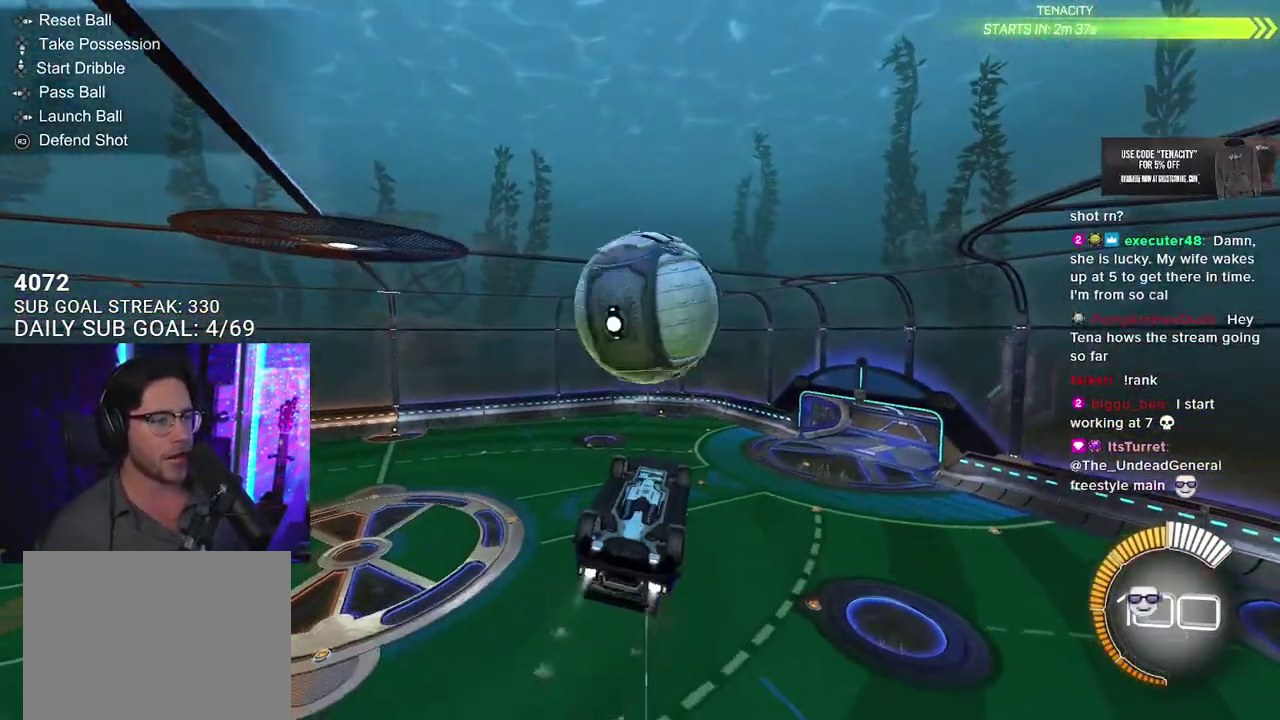
{"buttons": ["L3"], "left_stick": "up", "right_stick": "center", "events": [[67, "left_stick", "down-right"], [233, "left_stick", "up"], [283, "R2", "up"], [333, "L3", "down"]]}
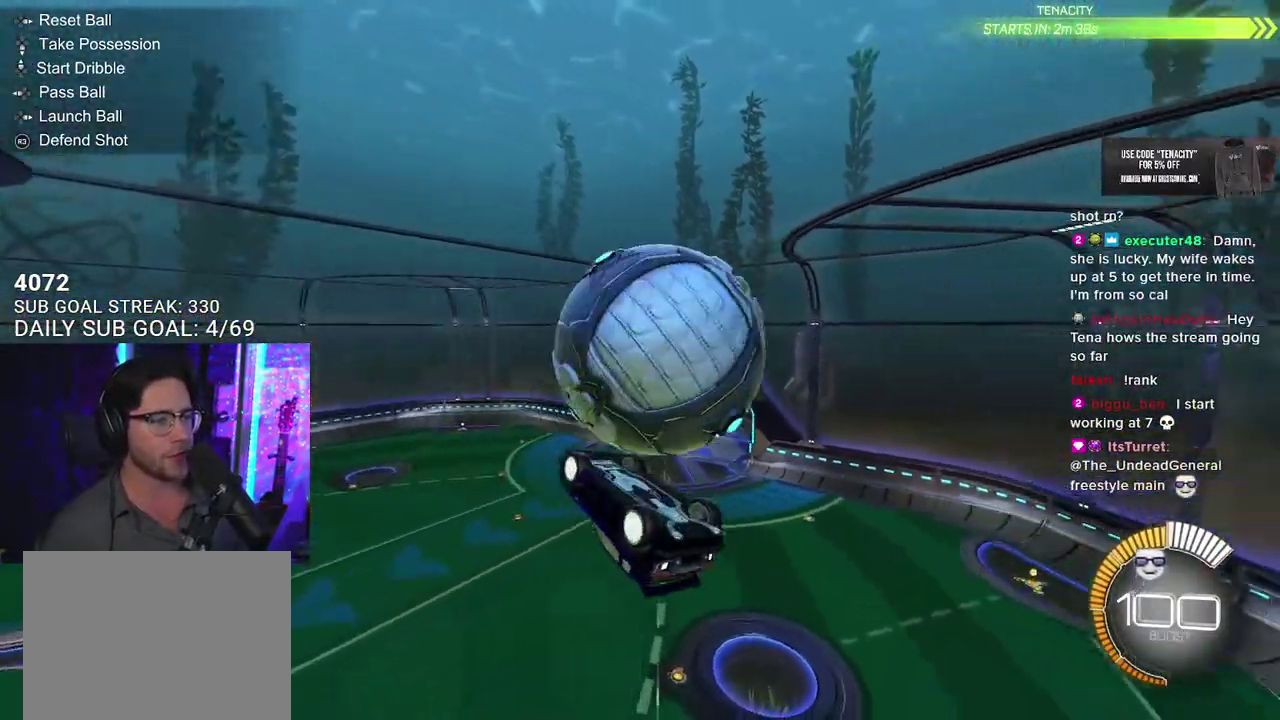
{"buttons": ["L3"], "left_stick": "up-left", "right_stick": "center", "events": [[400, "left_stick", "up-left"]]}
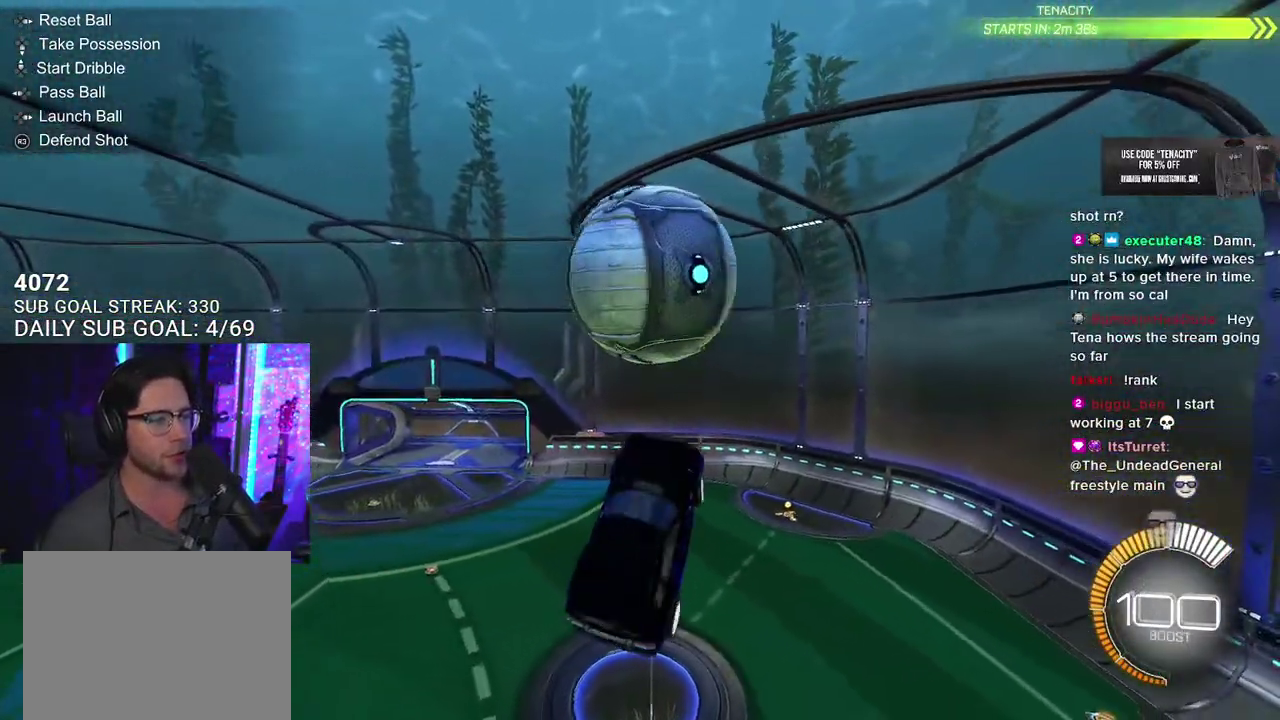
{"buttons": ["L3"], "left_stick": "down", "right_stick": "center", "events": [[50, "L3", "up"], [50, "left_stick", "up"], [133, "left_stick", "up-right"], [150, "L2", "down"], [283, "L3", "down"], [283, "SQUARE", "down"], [333, "L2", "up"], [333, "left_stick", "down"], [433, "SQUARE", "up"]]}
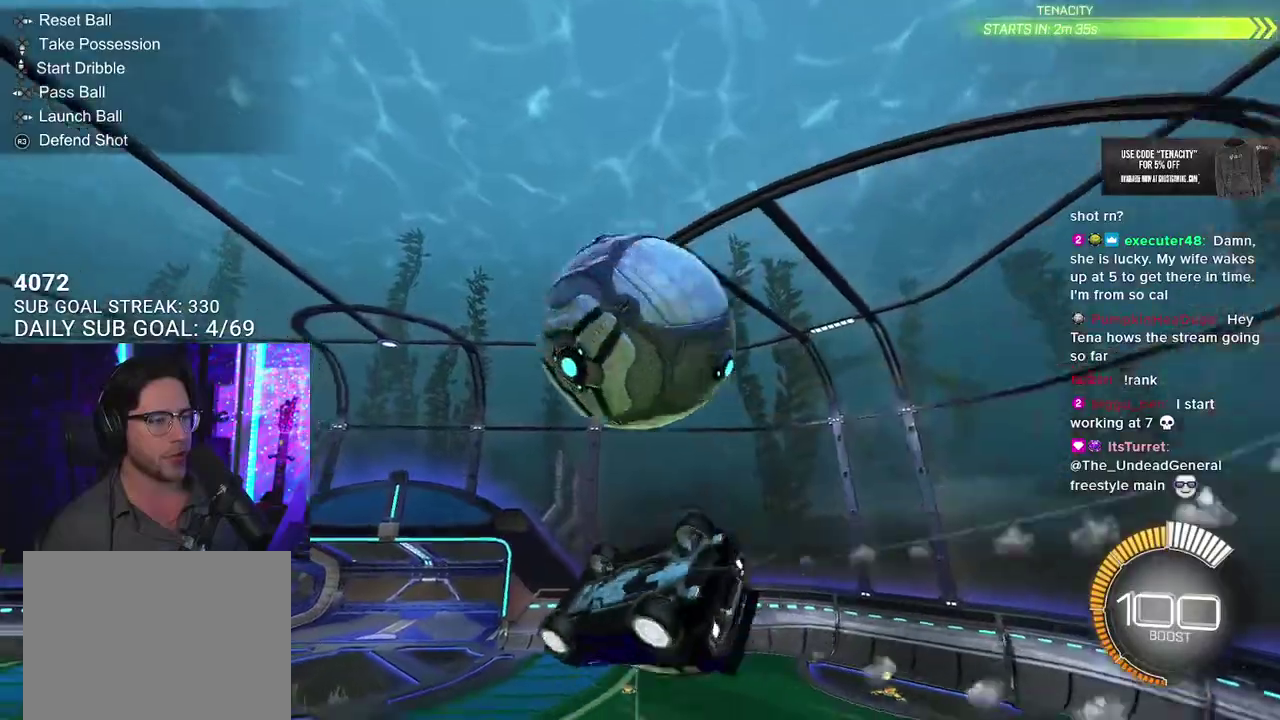
{"buttons": ["L3"], "left_stick": "down-left", "right_stick": "center", "events": [[83, "left_stick", "down-left"], [217, "left_stick", "up-left"], [450, "left_stick", "down-left"]]}
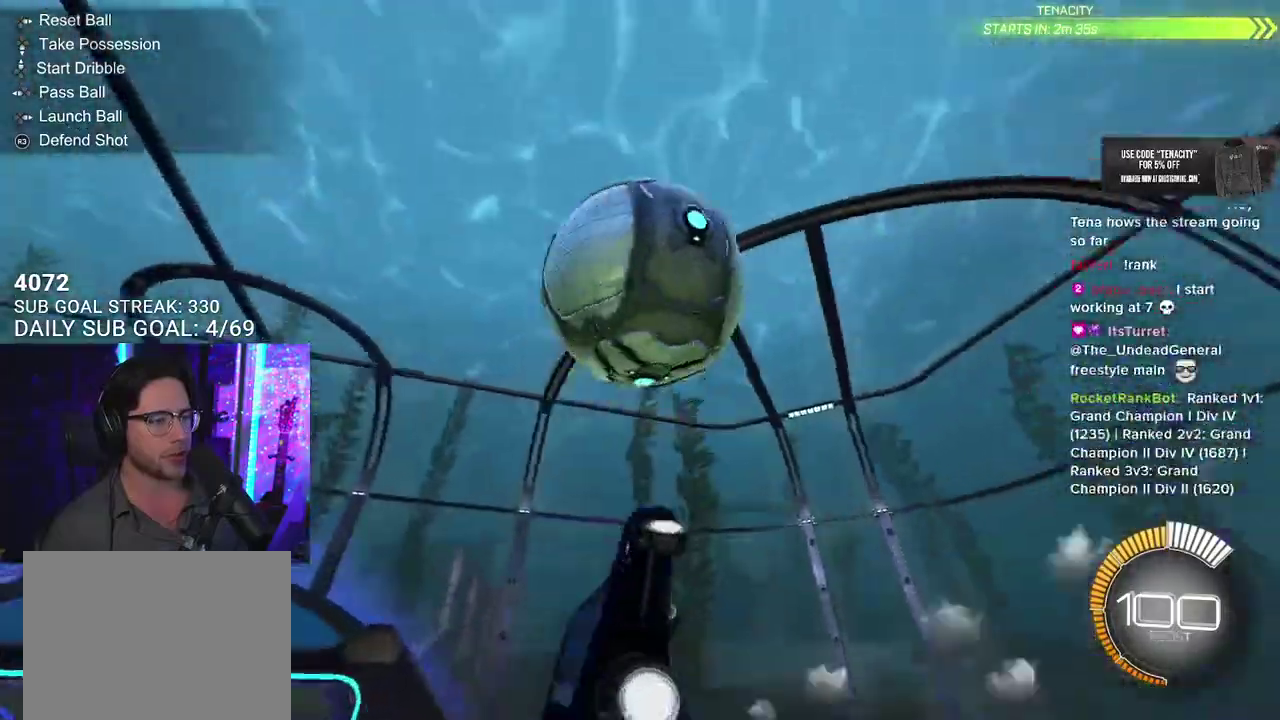
{"buttons": [], "left_stick": "up", "right_stick": "center", "events": [[100, "left_stick", "down"], [233, "right_stick", "down"], [283, "L3", "up"], [317, "left_stick", "down-left"], [350, "right_stick", "center"], [483, "left_stick", "up"]]}
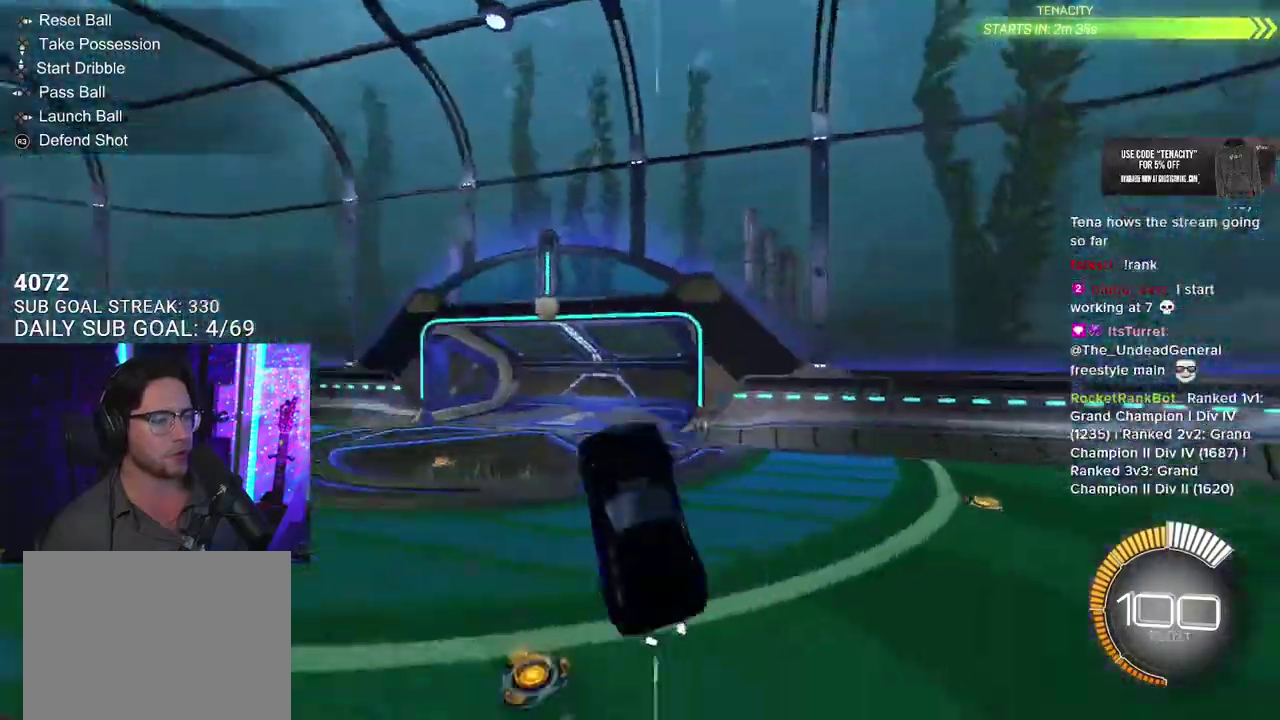
{"buttons": [], "left_stick": "up-right", "right_stick": "center", "events": [[33, "left_stick", "up-right"], [283, "right_stick", "down"], [333, "right_stick", "center"]]}
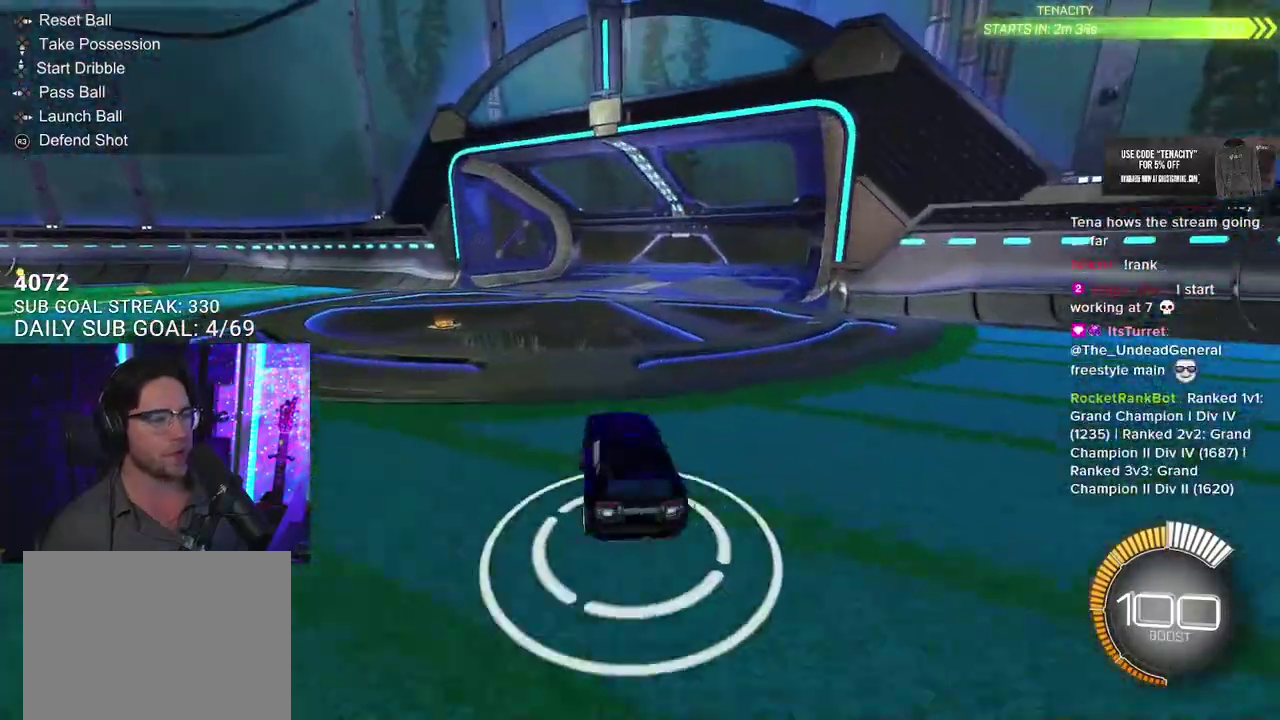
{"buttons": ["R2"], "left_stick": "left", "right_stick": "center", "events": [[50, "R2", "down"], [283, "left_stick", "left"]]}
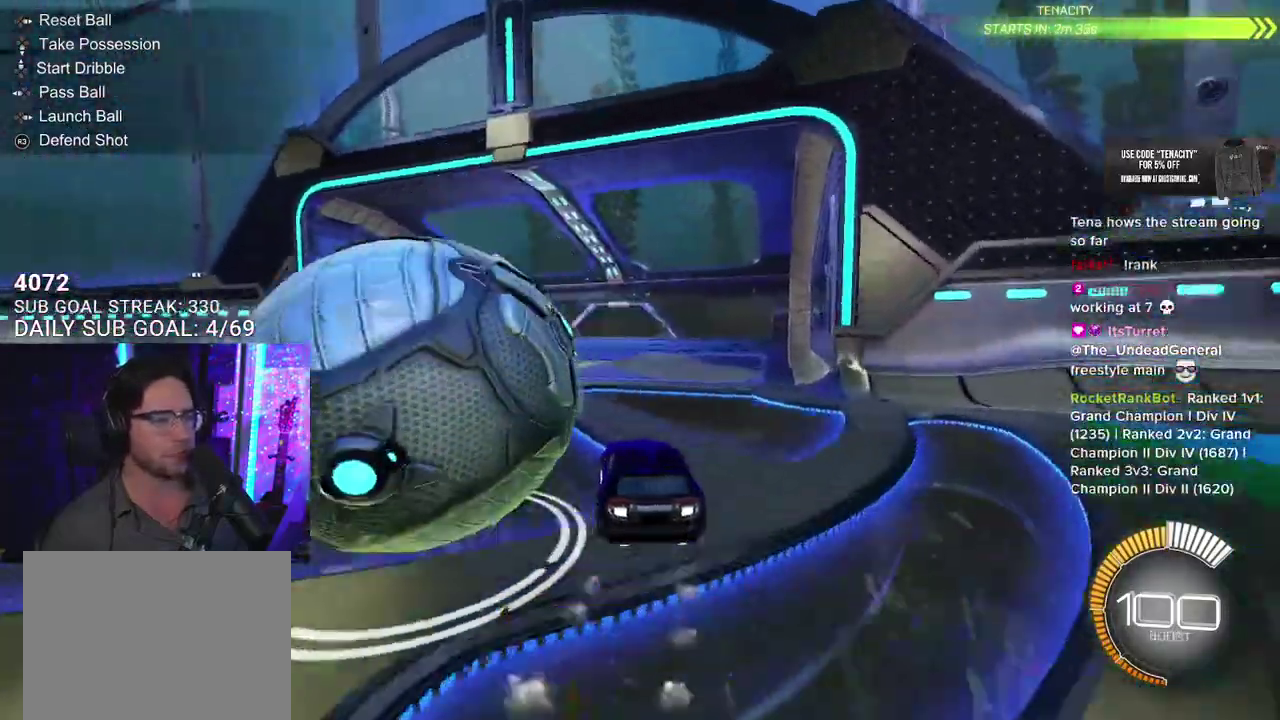
{"buttons": ["R2"], "left_stick": "down-left", "right_stick": "center", "events": [[50, "L2", "down"], [50, "R2", "up"], [183, "L2", "up"], [217, "left_stick", "center"], [267, "L2", "down"], [350, "R2", "down"], [350, "left_stick", "down-left"], [383, "L2", "up"]]}
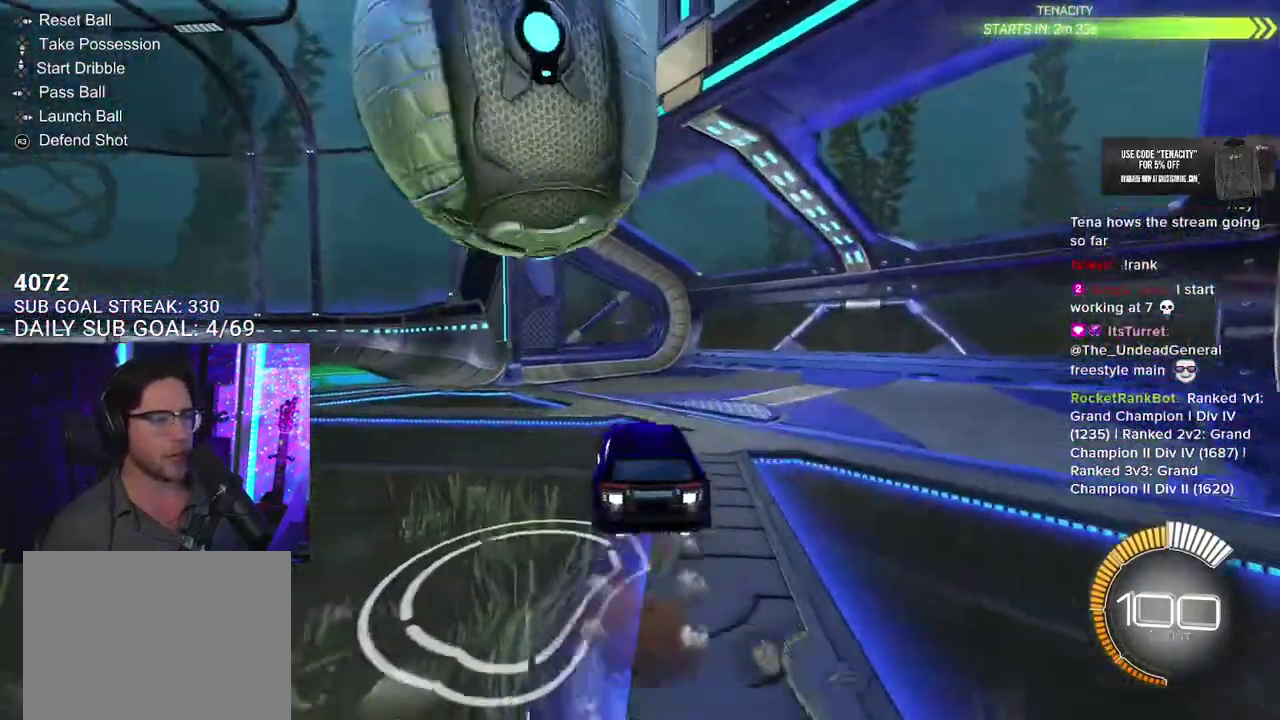
{"buttons": ["R2", "L3"], "left_stick": "down-left", "right_stick": "center", "events": [[50, "left_stick", "down"], [100, "left_stick", "center"], [233, "left_stick", "down-left"], [300, "L3", "down"], [300, "left_stick", "down"], [400, "left_stick", "down-left"]]}
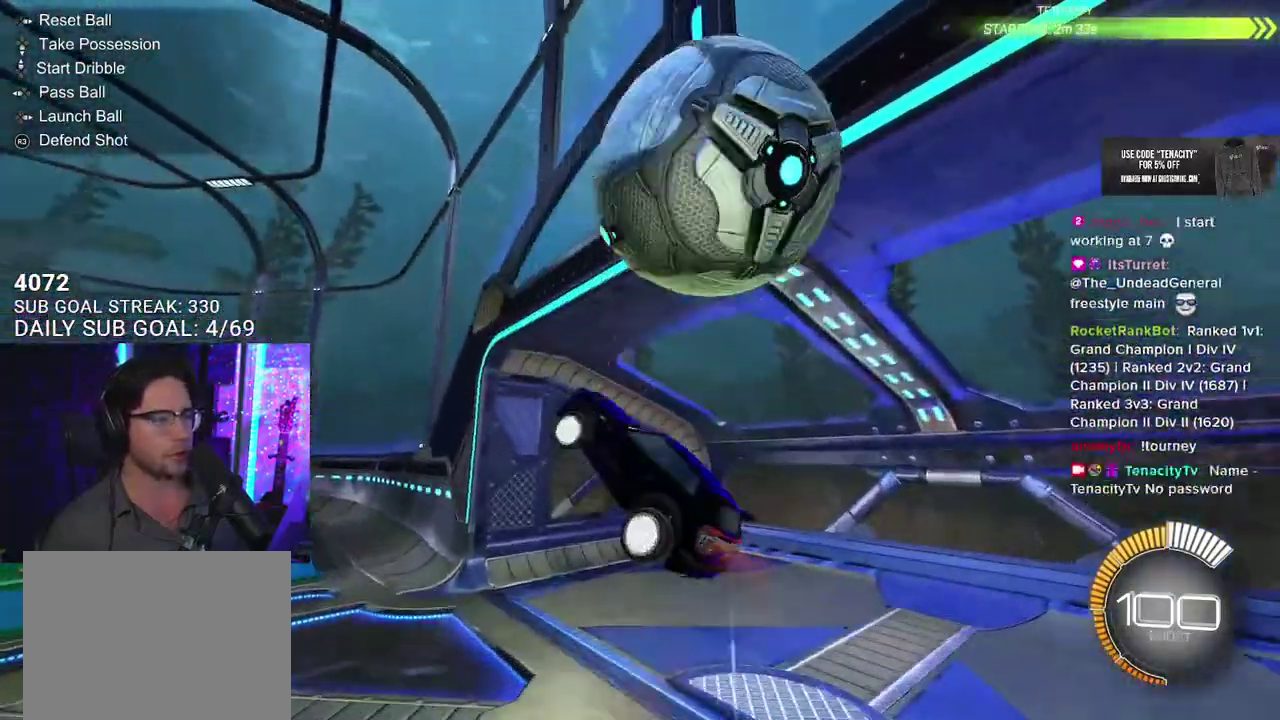
{"buttons": ["R2"], "left_stick": "left", "right_stick": "center"}
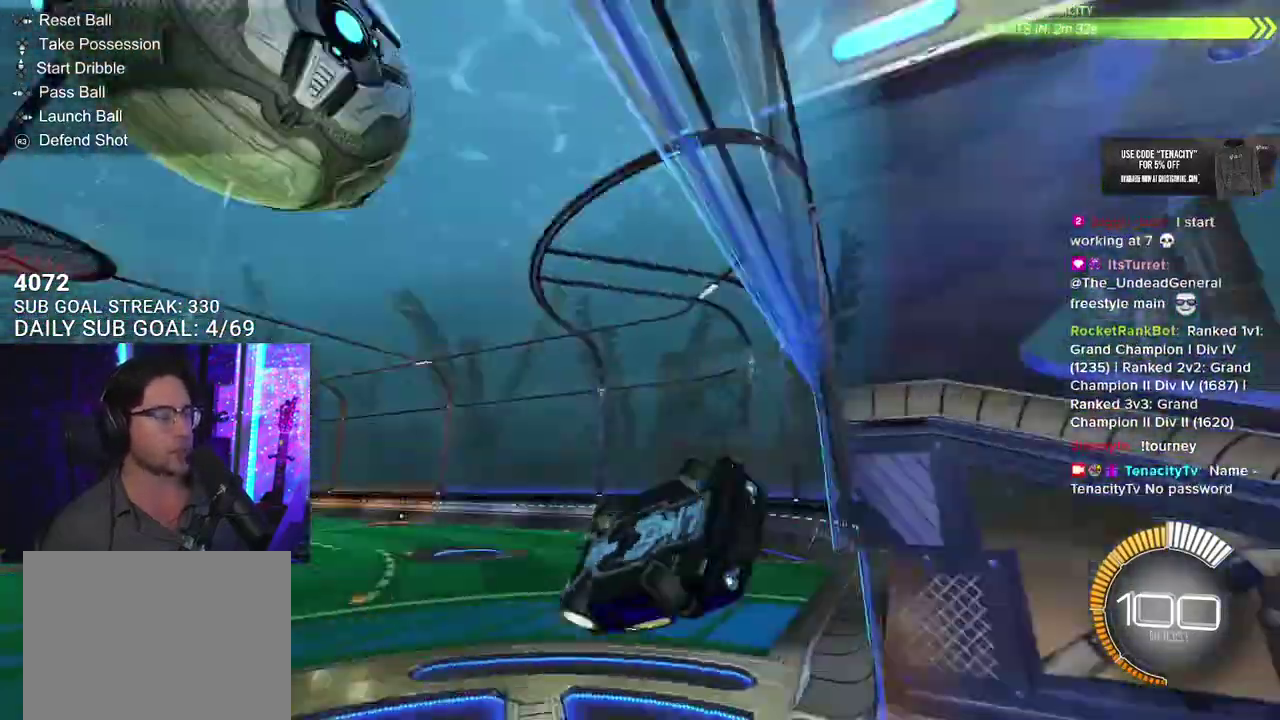
{"buttons": ["R2"], "left_stick": "center", "right_stick": "center"}
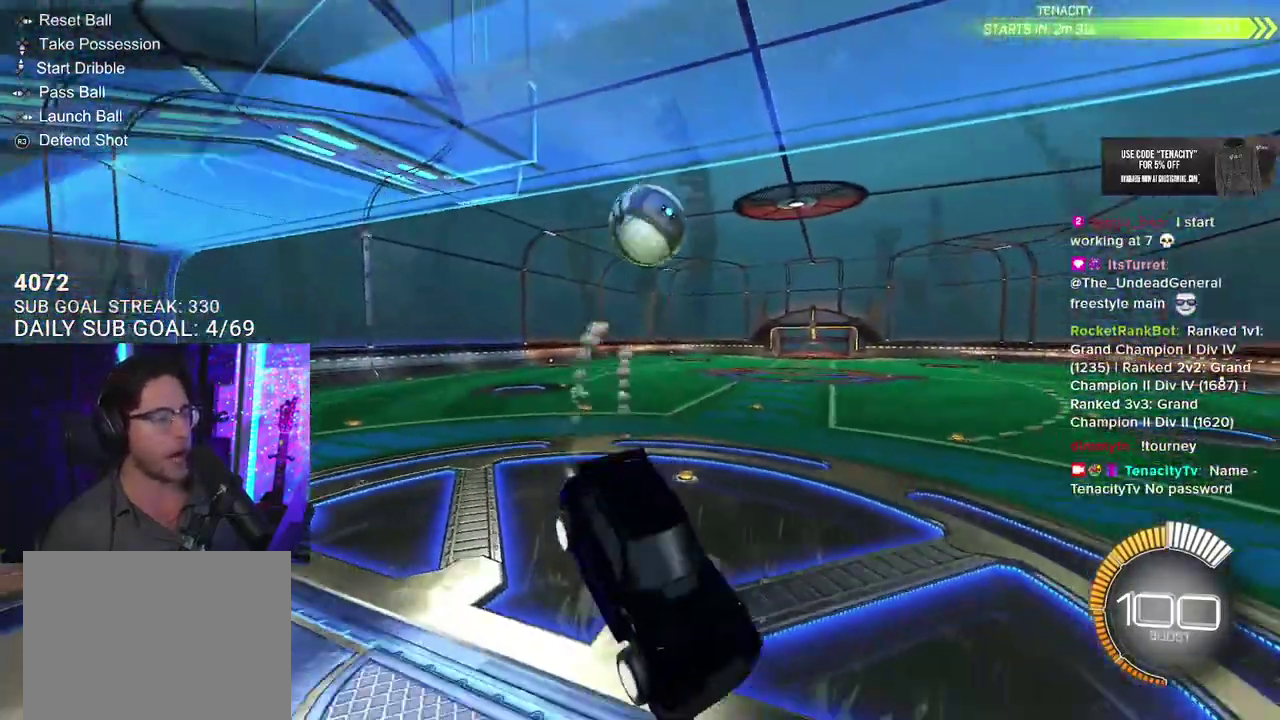
{"buttons": [], "left_stick": "left", "right_stick": "center", "events": [[200, "left_stick", "left"], [350, "R2", "up"]]}
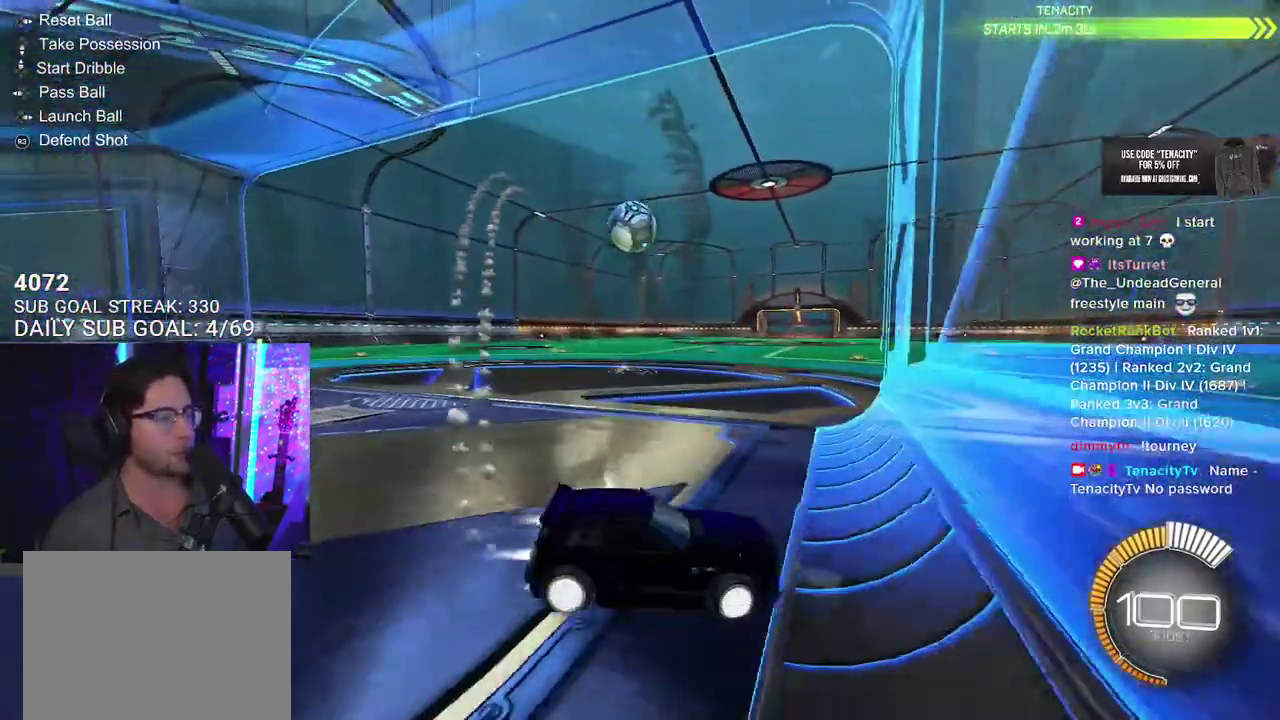
{"buttons": ["R2"], "left_stick": "left", "right_stick": "center", "events": [[100, "R2", "down"]]}
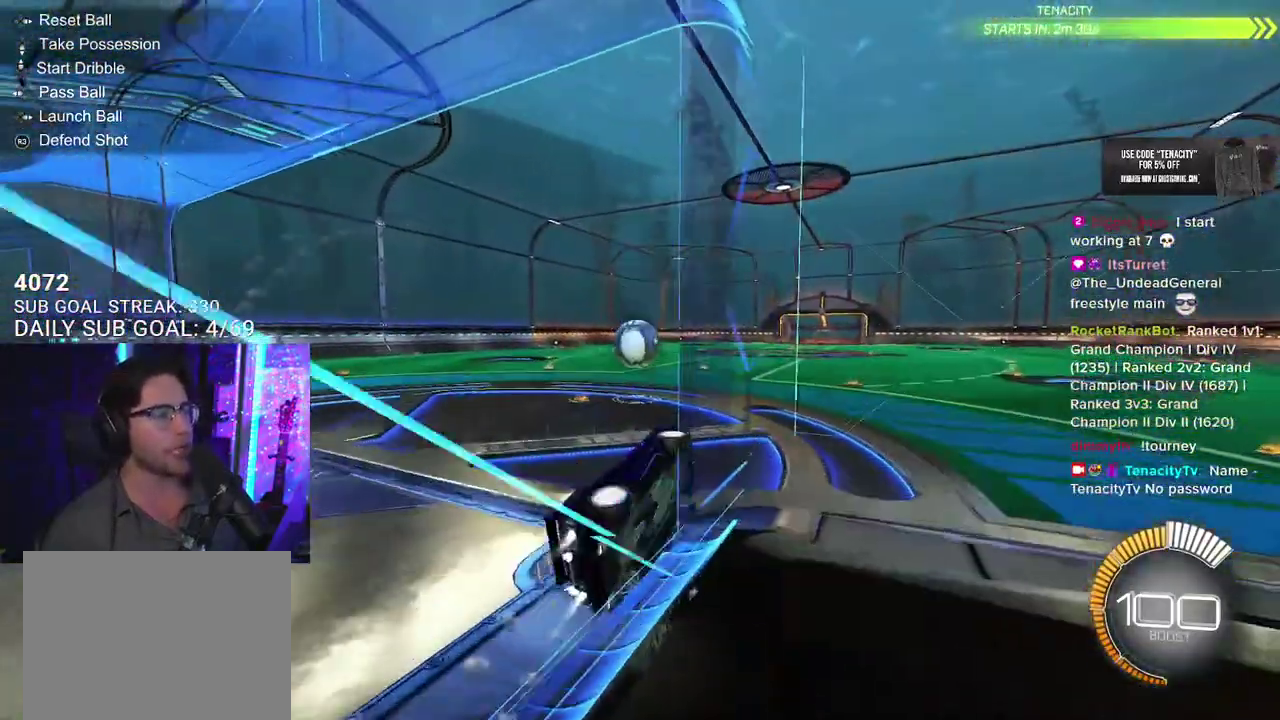
{"buttons": ["R2", "L3"], "left_stick": "down", "right_stick": "center", "events": [[200, "left_stick", "center"], [367, "L3", "down"], [400, "left_stick", "down-left"], [450, "left_stick", "down"]]}
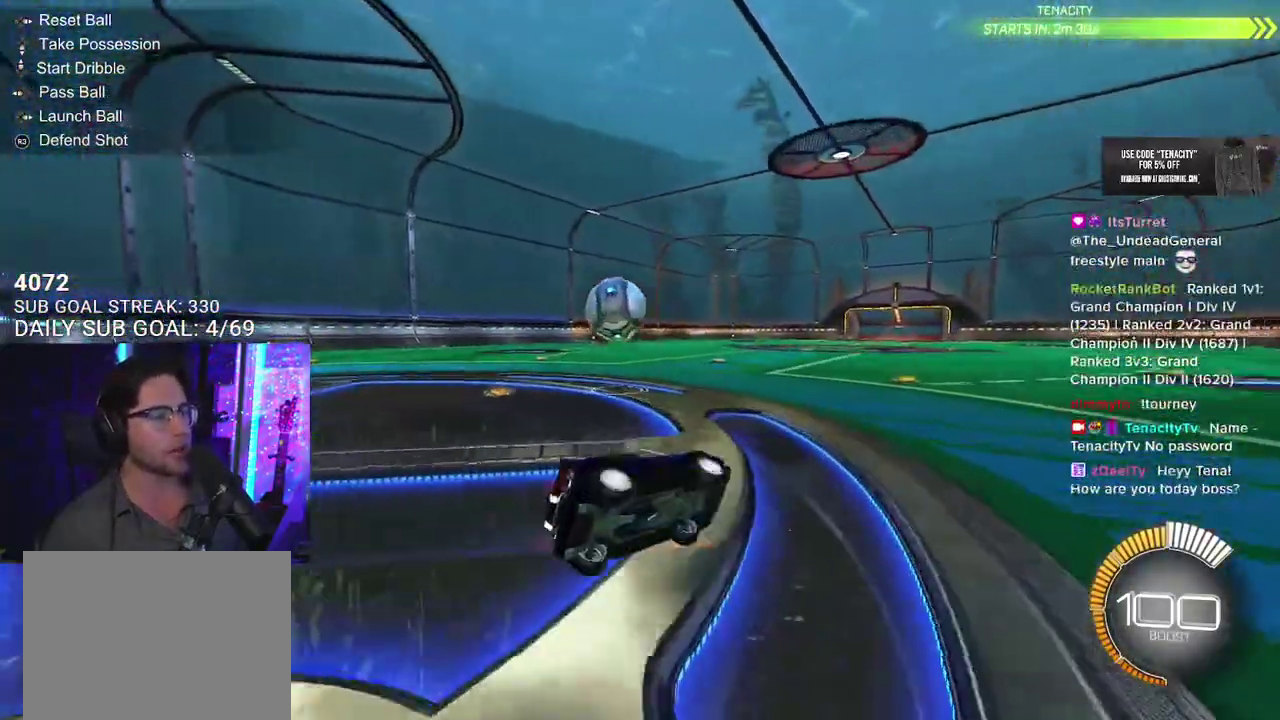
{"buttons": ["R2"], "left_stick": "left", "right_stick": "center", "events": [[133, "L3", "up"], [150, "left_stick", "left"], [233, "R2", "up"], [250, "L2", "down"], [467, "L2", "up"], [467, "R2", "down"]]}